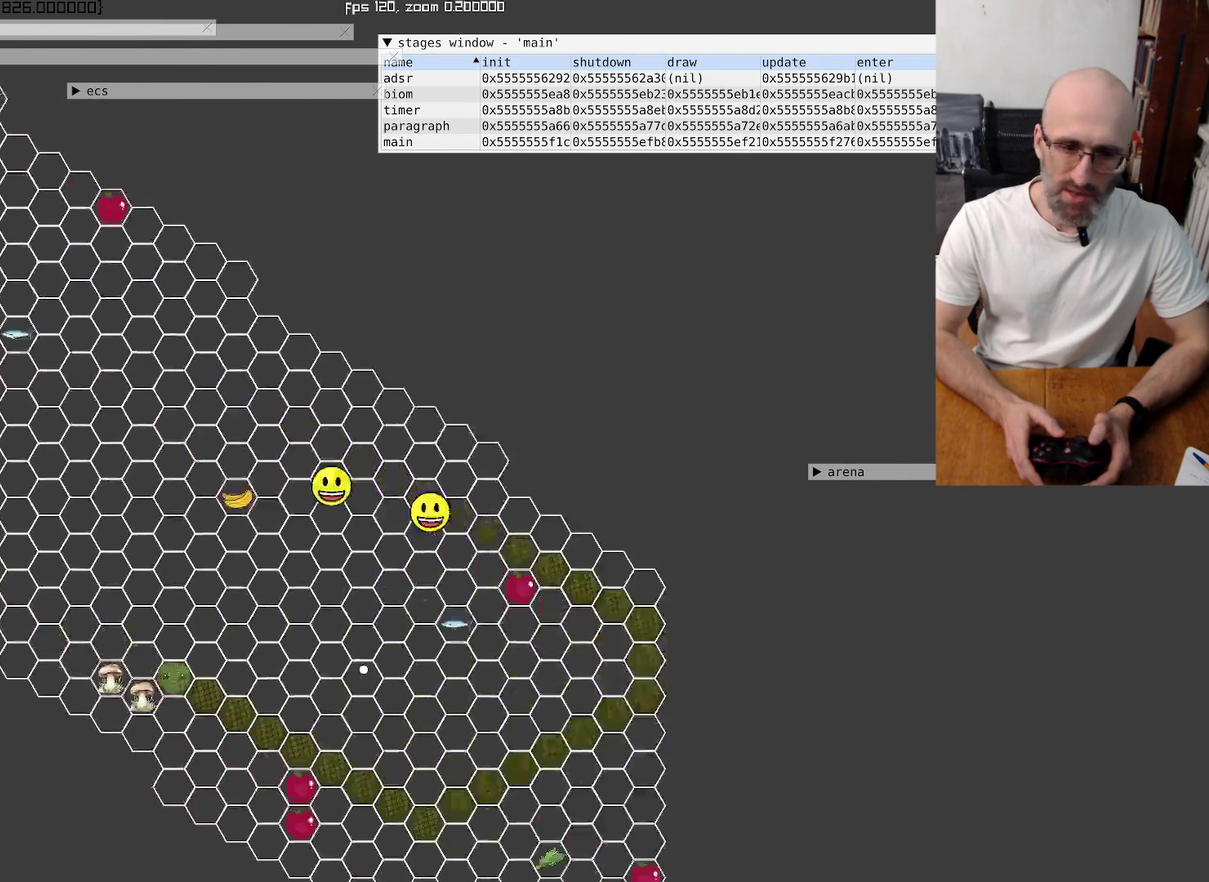
Gameplay with a controller (Xbox layout); each line is a JSON object with the inputs held at the frame after it. "events" lists button and stick changes between this image and that frame as [ms after this image, input, new state], when the widget could be followed in between. This overlay highlights the sticks when they move; stick clicks (L3 R3) are not distinguishable. Not read: L3 R3 SELECT.
{"buttons": [], "left_stick": "center", "right_stick": "left", "events": [[100, "right_stick", "left"]]}
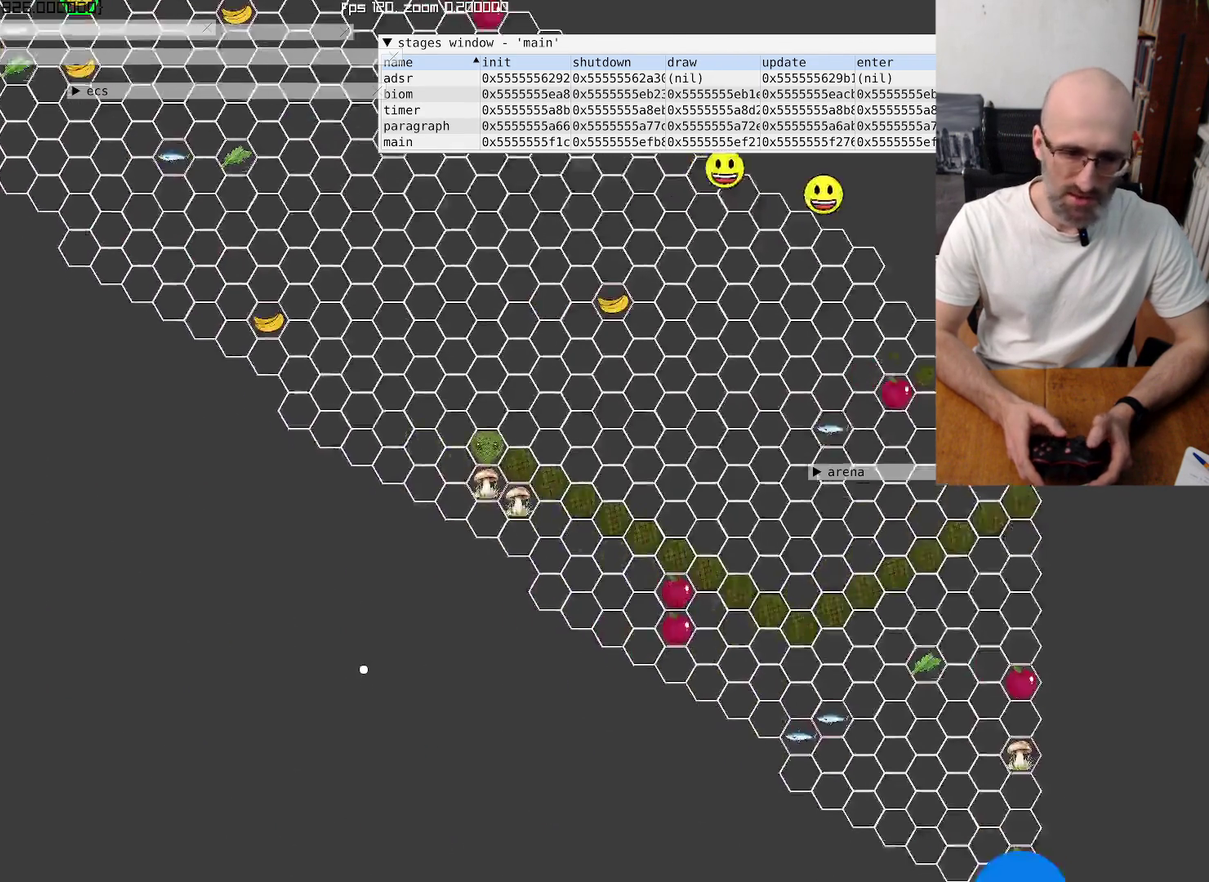
{"buttons": [], "left_stick": "center", "right_stick": "up", "events": [[267, "right_stick", "center"], [367, "right_stick", "up"]]}
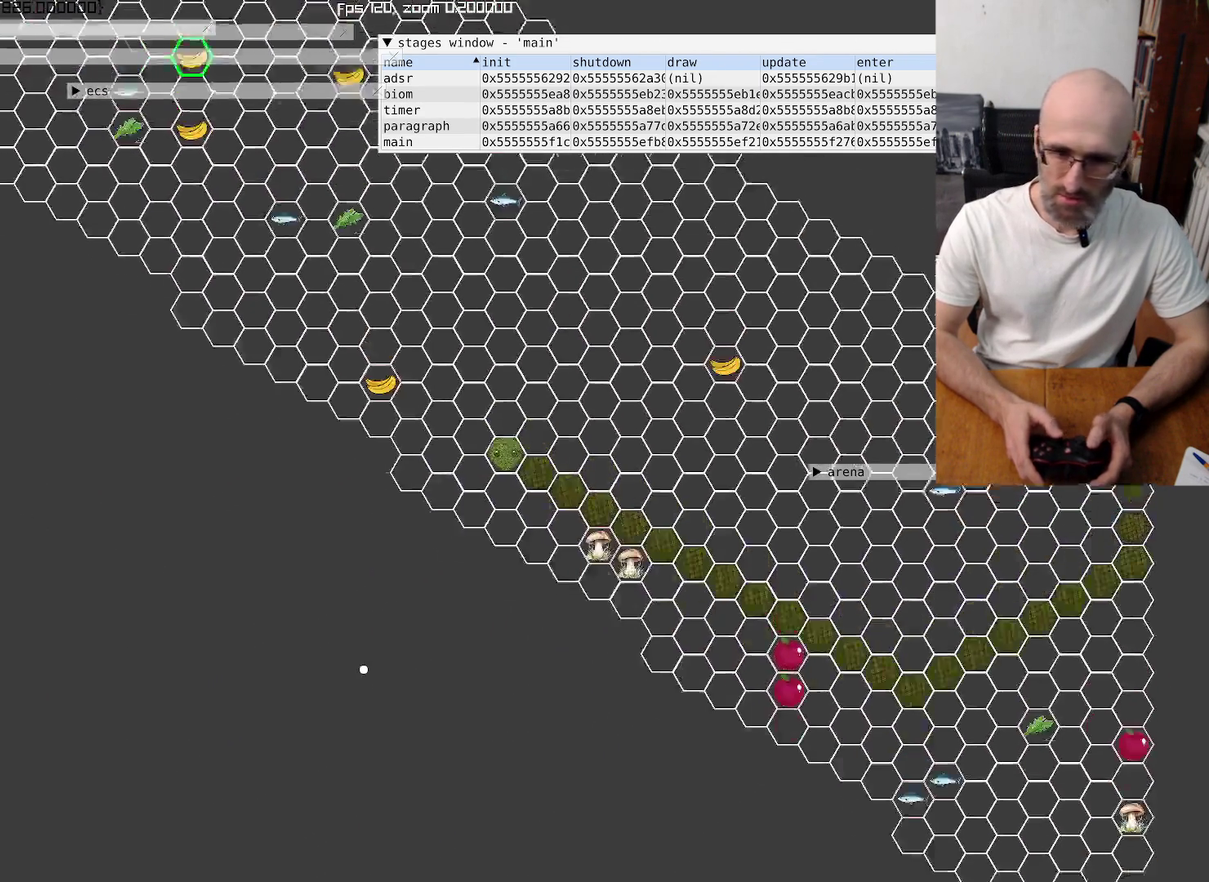
{"buttons": [], "left_stick": "up", "right_stick": "up-left", "events": [[300, "right_stick", "up-left"], [400, "left_stick", "up"]]}
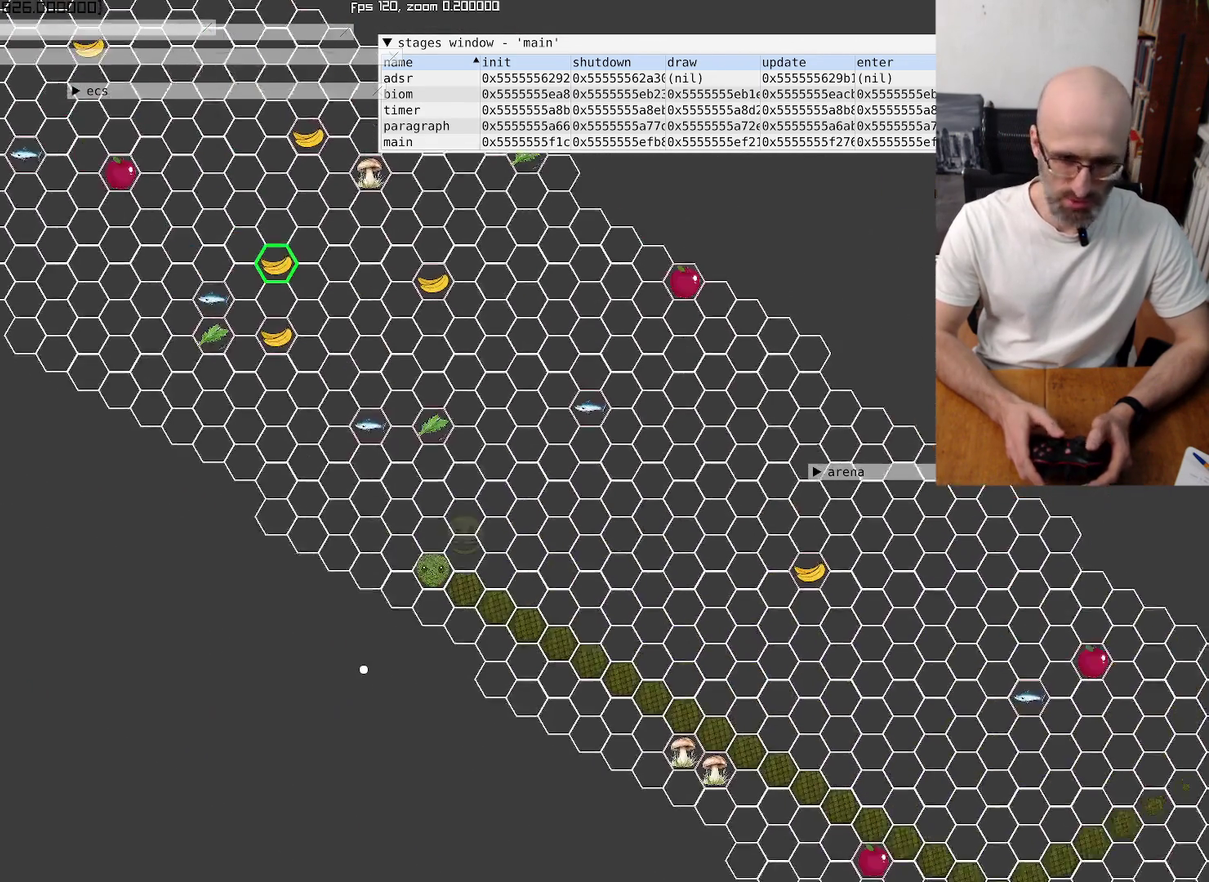
{"buttons": [], "left_stick": "center", "right_stick": "center", "events": [[67, "left_stick", "center"], [100, "right_stick", "center"], [300, "left_stick", "up"], [467, "left_stick", "center"]]}
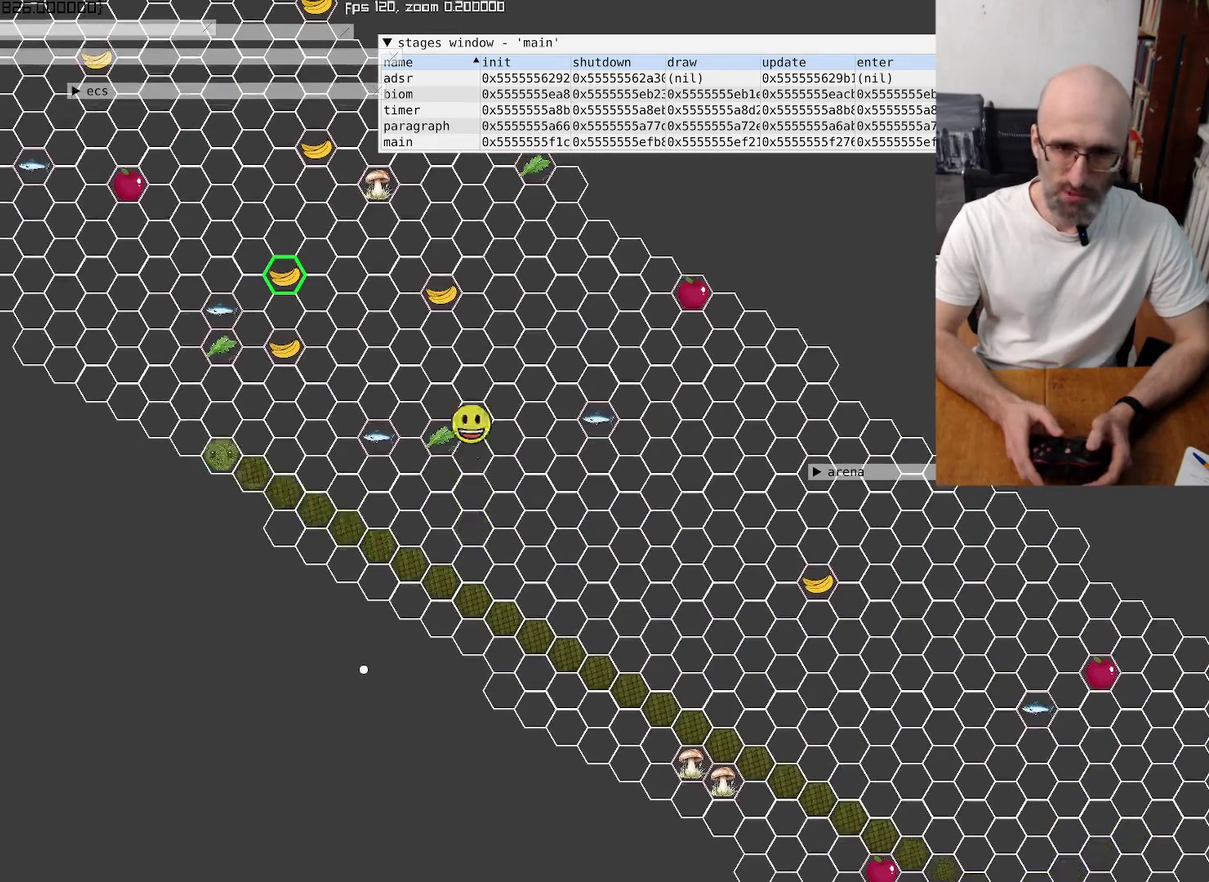
{"buttons": [], "left_stick": "center", "right_stick": "center", "events": [[167, "left_stick", "up-right"], [334, "left_stick", "center"]]}
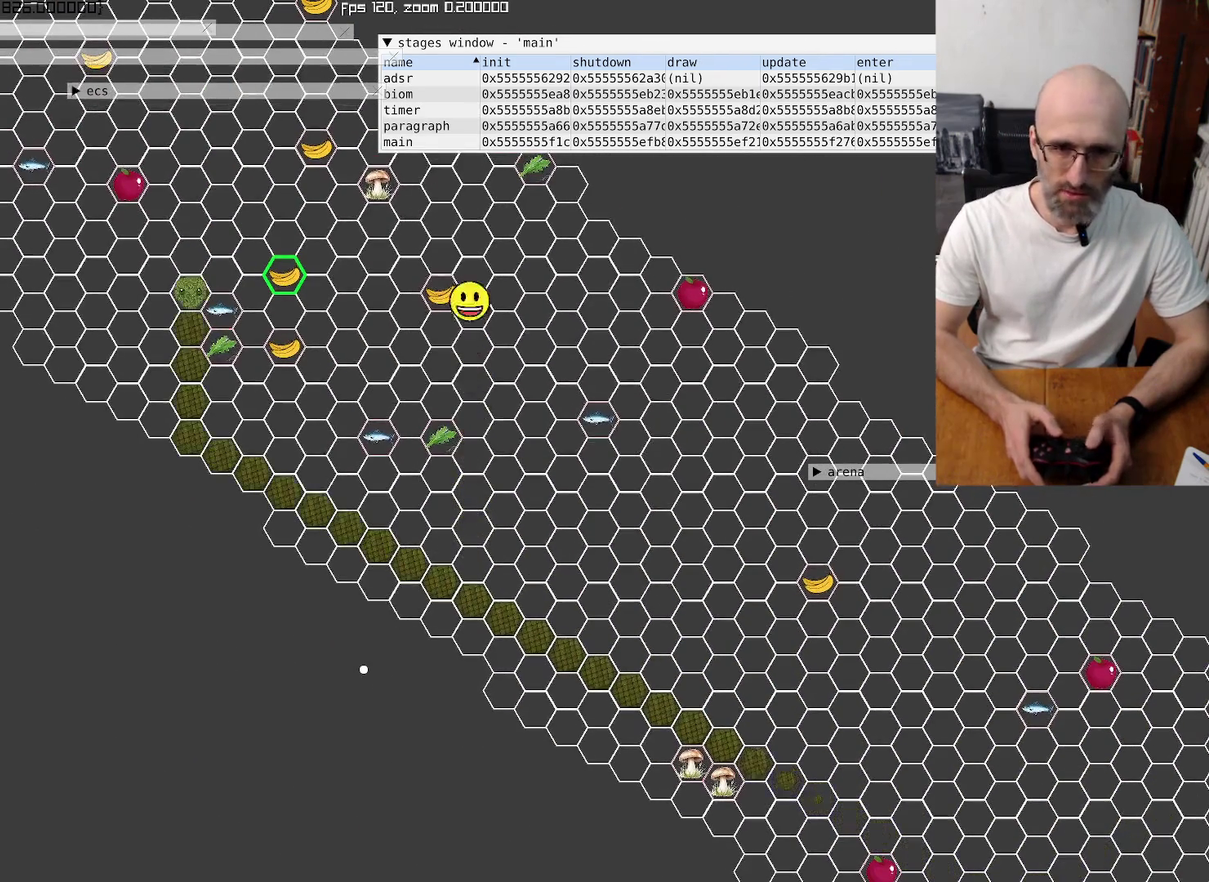
{"buttons": [], "left_stick": "center", "right_stick": "up-left", "events": [[34, "left_stick", "up"], [167, "left_stick", "center"], [500, "right_stick", "up-left"]]}
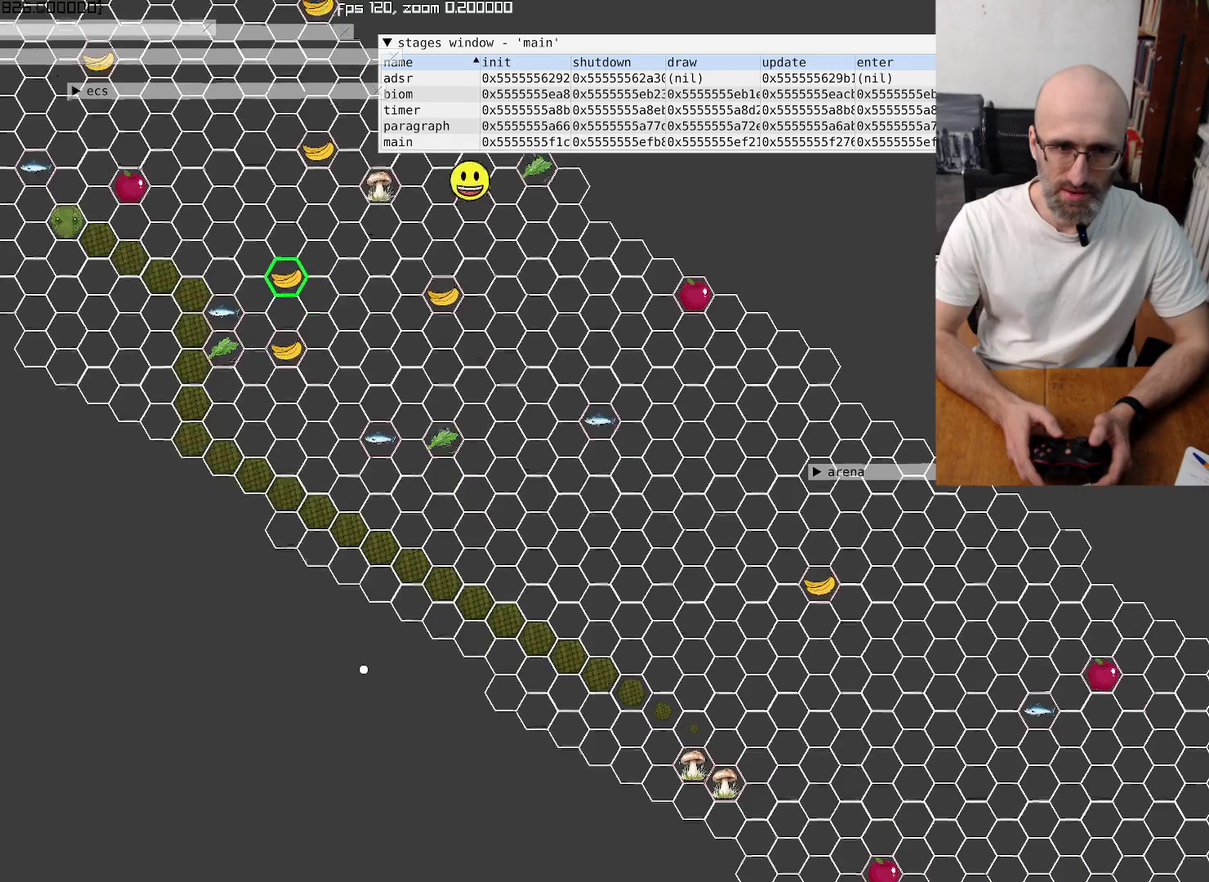
{"buttons": [], "left_stick": "center", "right_stick": "up-left", "events": []}
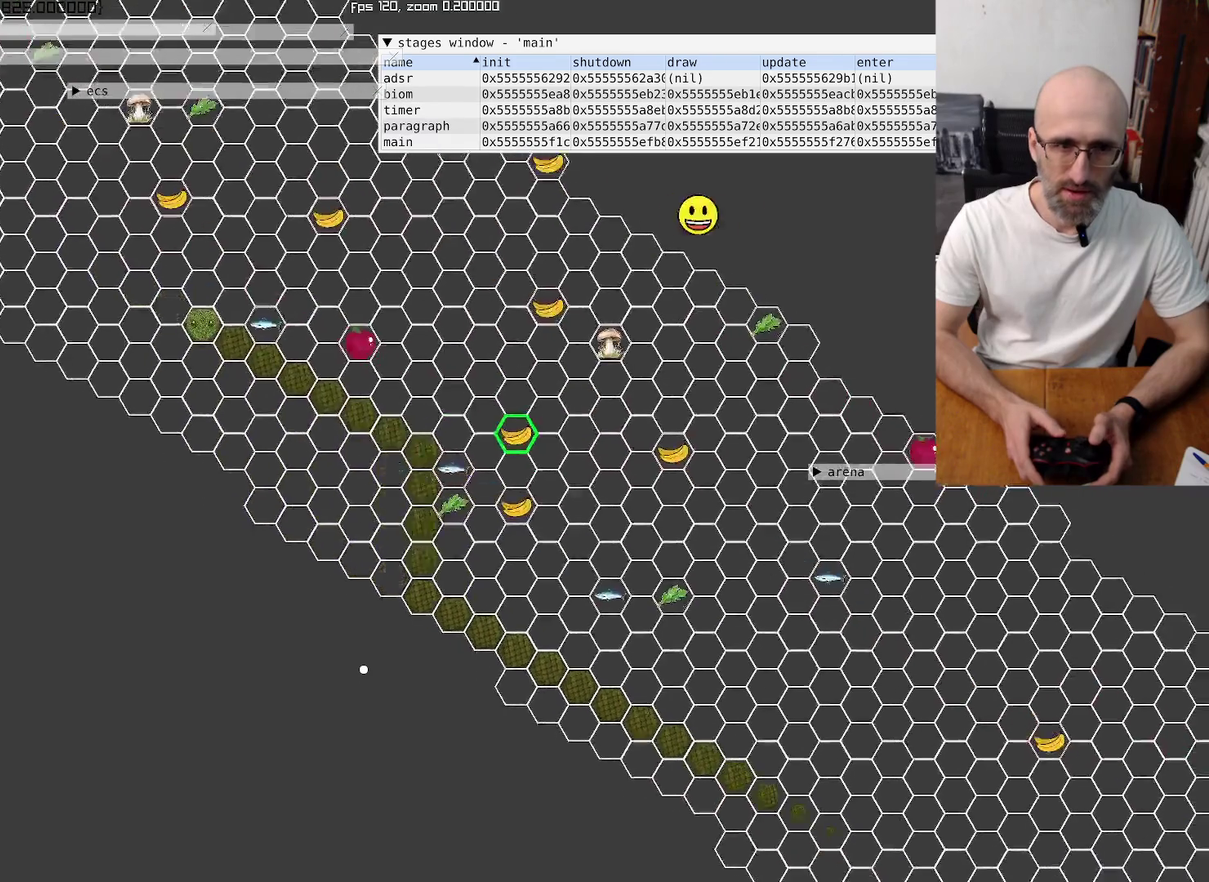
{"buttons": [], "left_stick": "center", "right_stick": "up-left", "events": []}
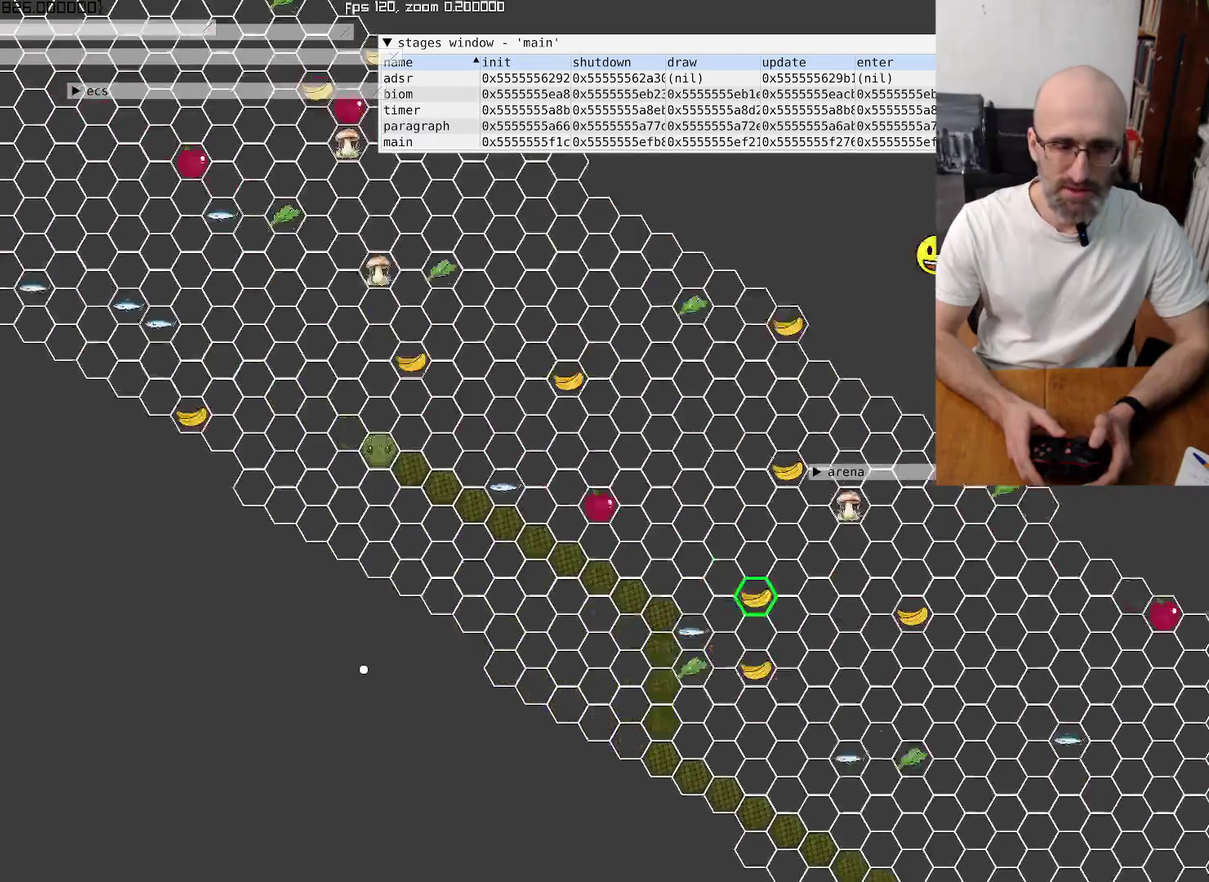
{"buttons": [], "left_stick": "center", "right_stick": "center", "events": [[367, "right_stick", "center"]]}
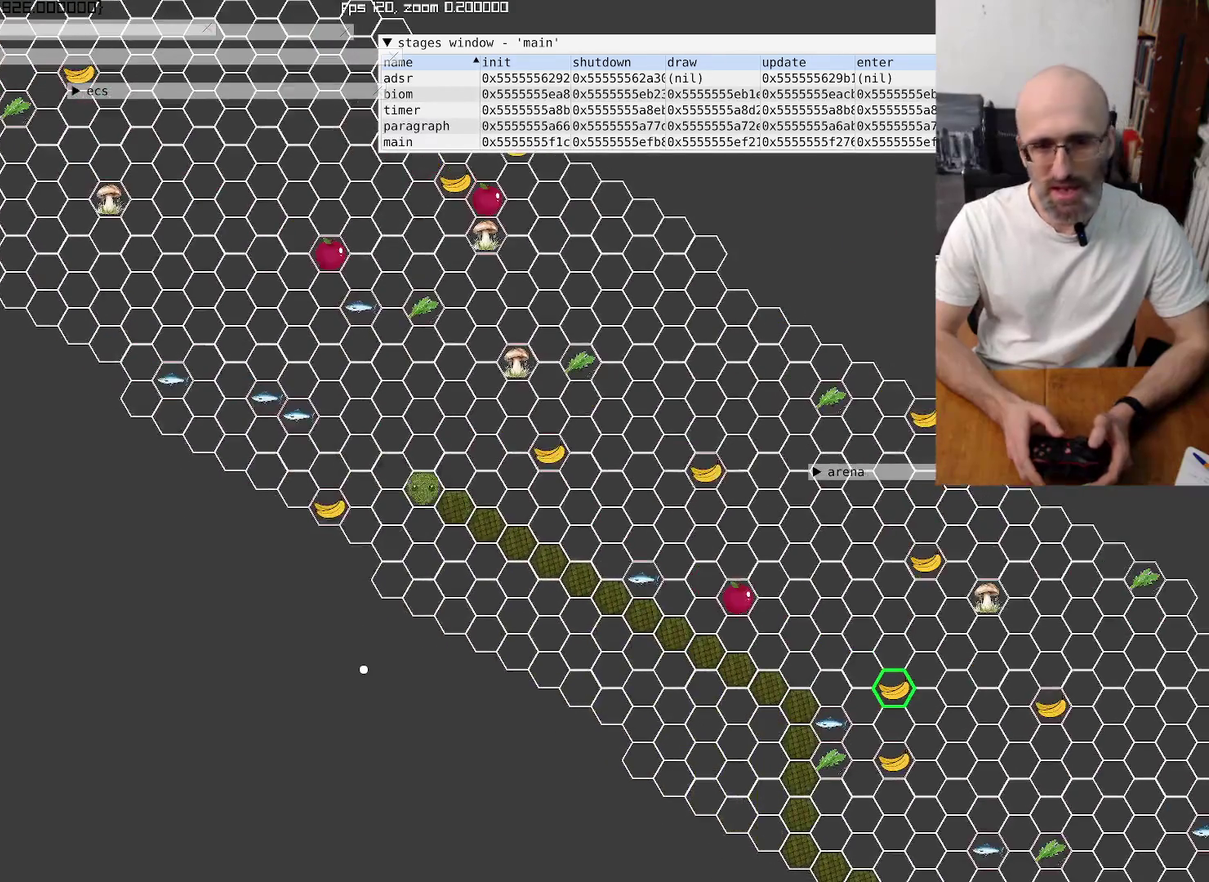
{"buttons": [], "left_stick": "center", "right_stick": "center", "events": []}
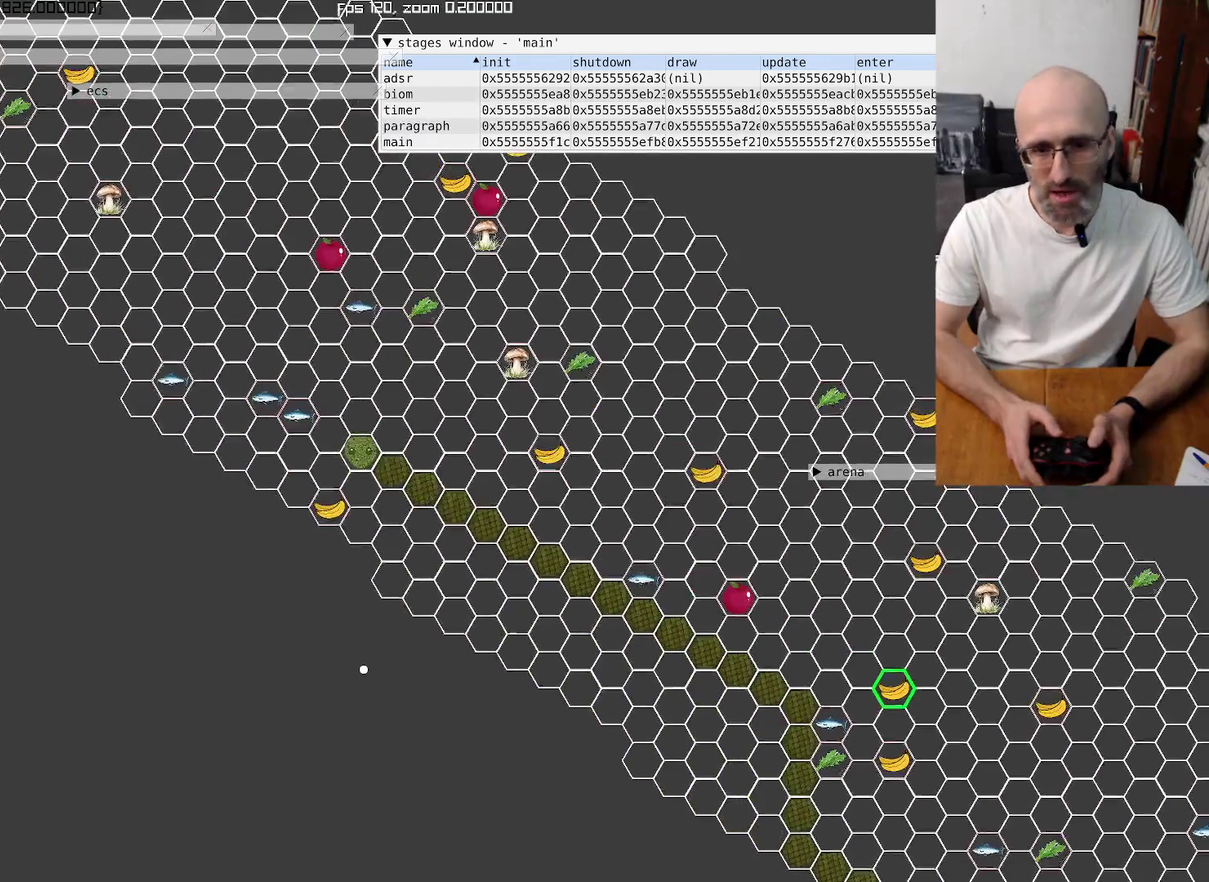
{"buttons": [], "left_stick": "center", "right_stick": "center", "events": [[67, "right_stick", "up-left"], [400, "right_stick", "center"]]}
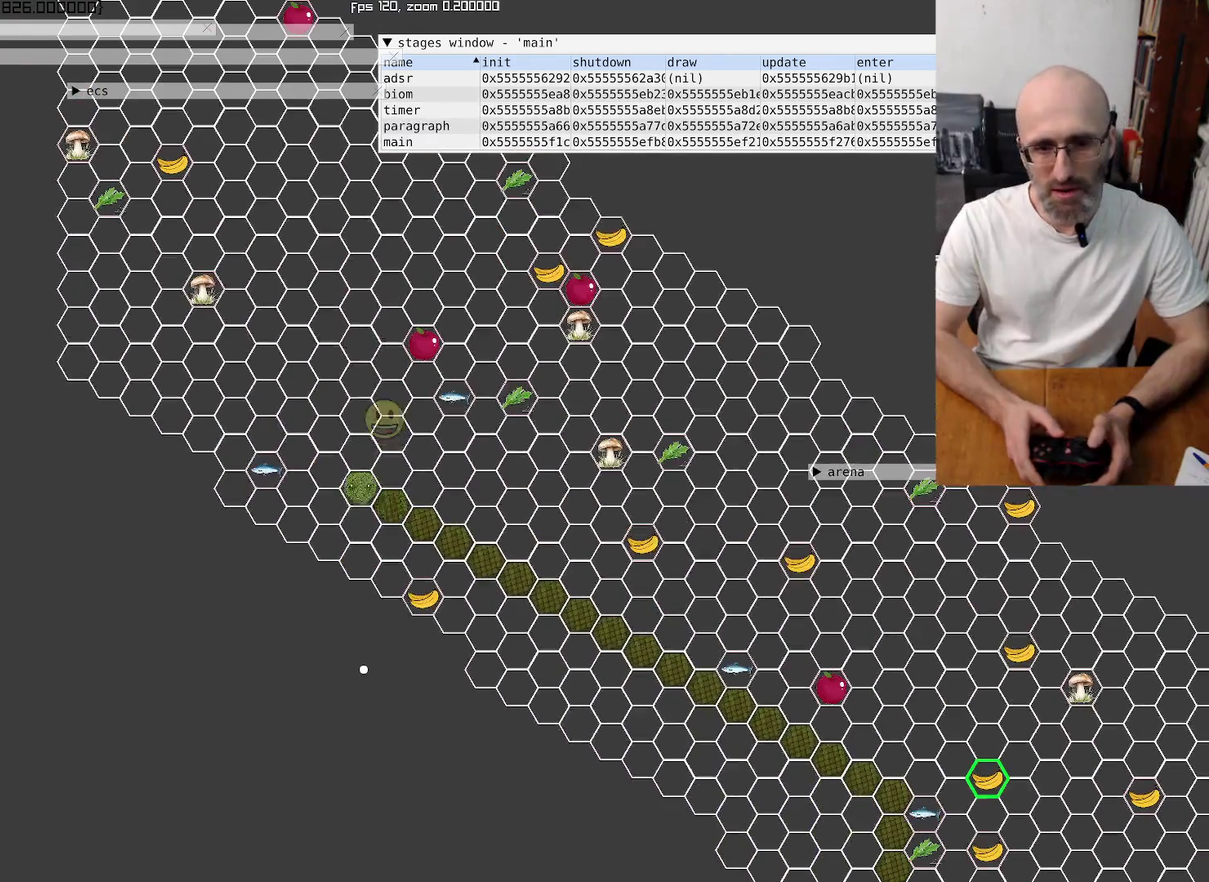
{"buttons": [], "left_stick": "center", "right_stick": "center", "events": []}
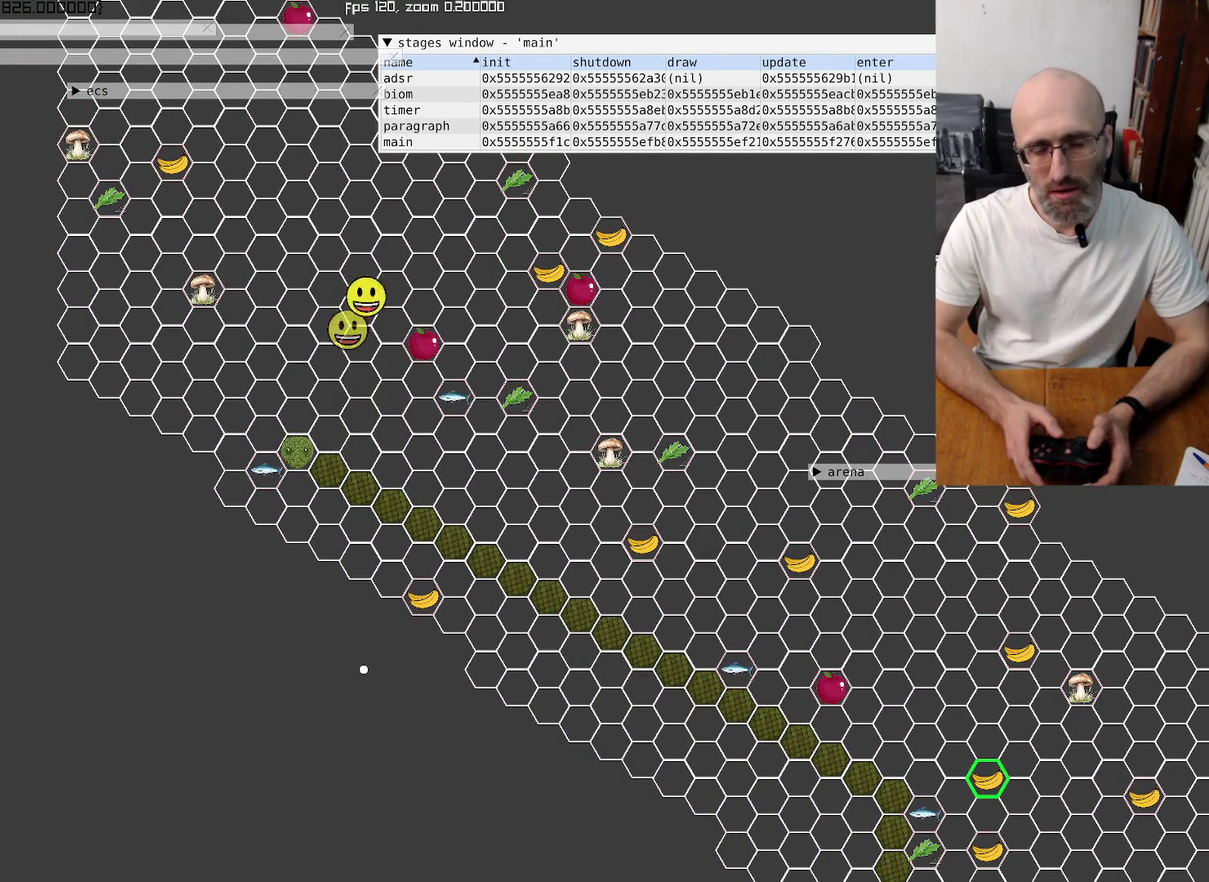
{"buttons": [], "left_stick": "center", "right_stick": "center", "events": []}
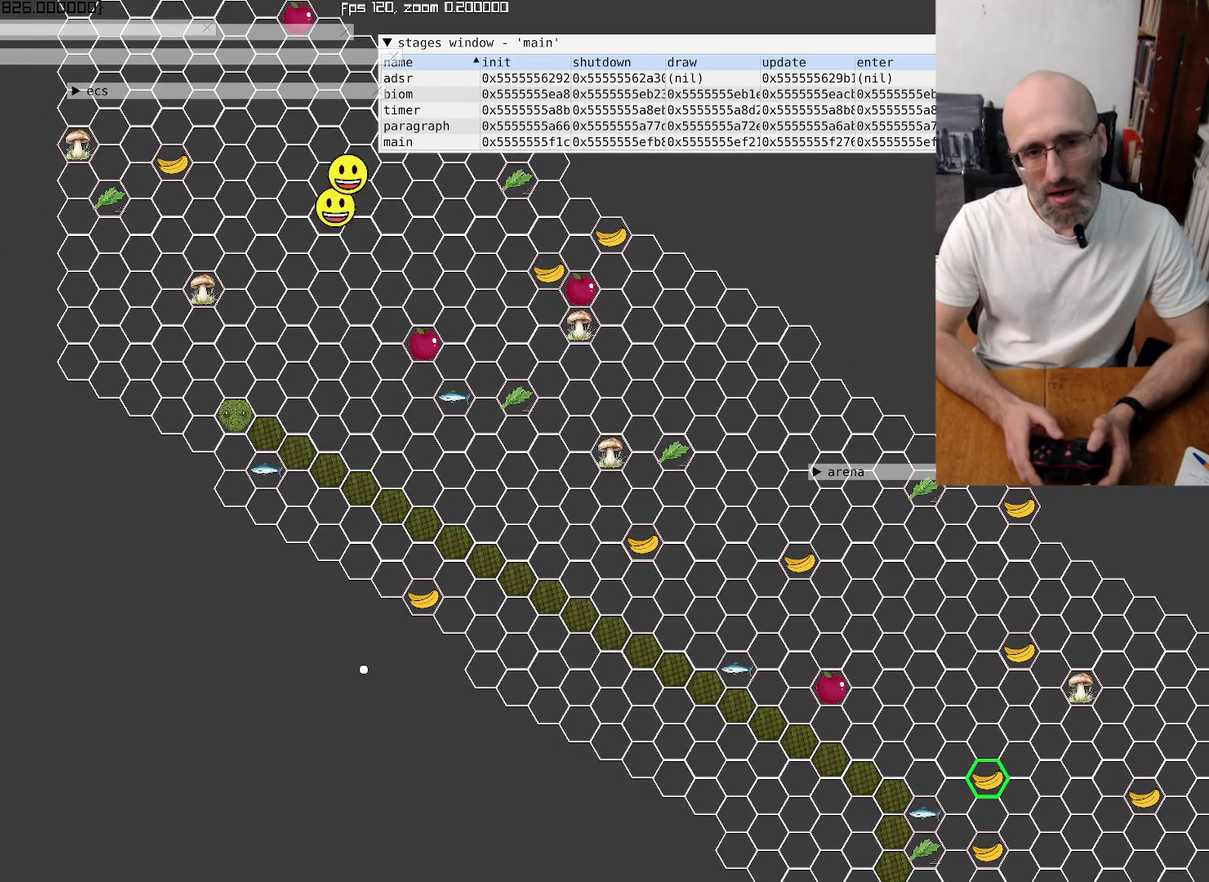
{"buttons": [], "left_stick": "up", "right_stick": "center", "events": [[367, "left_stick", "up"]]}
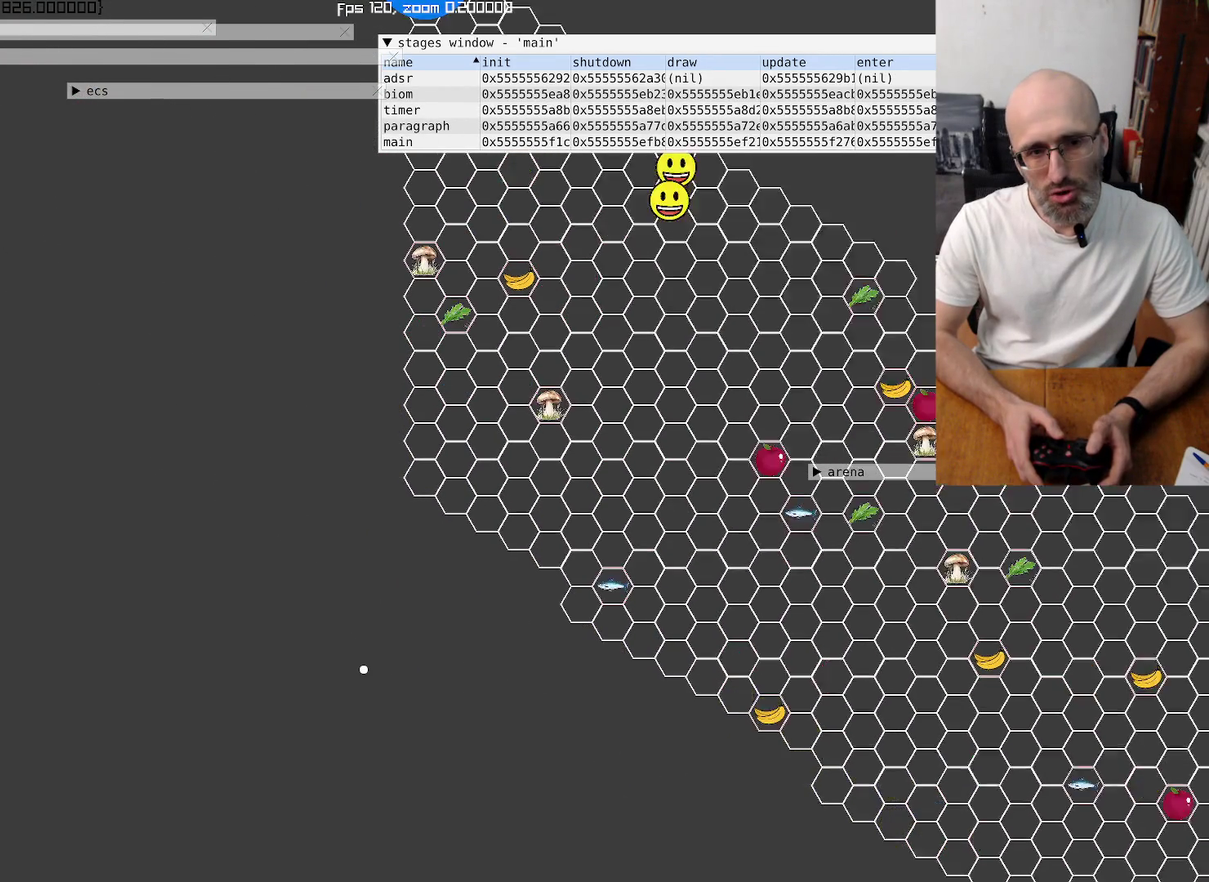
{"buttons": [], "left_stick": "center", "right_stick": "center", "events": [[100, "left_stick", "center"], [334, "left_stick", "down-right"], [400, "left_stick", "center"]]}
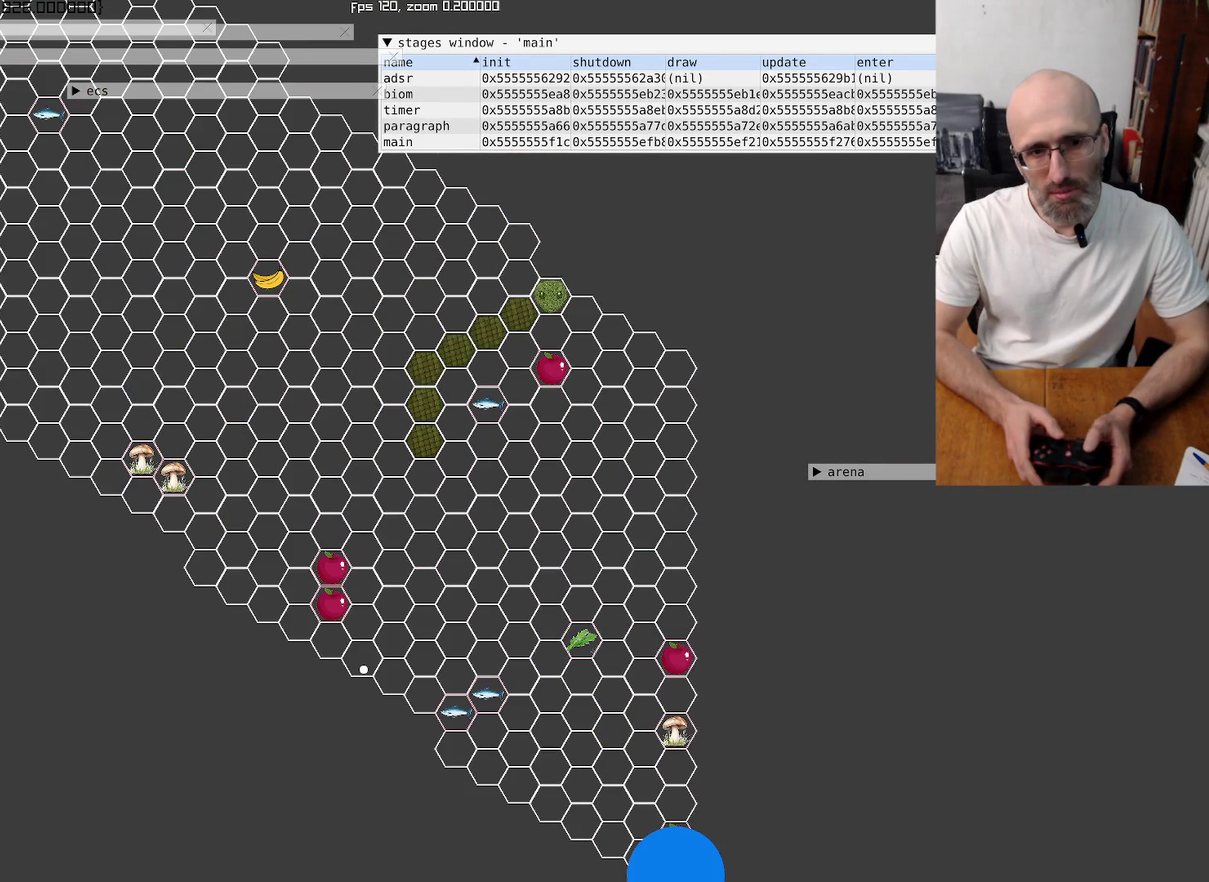
{"buttons": [], "left_stick": "center", "right_stick": "center", "events": [[167, "left_stick", "up-left"], [500, "left_stick", "center"]]}
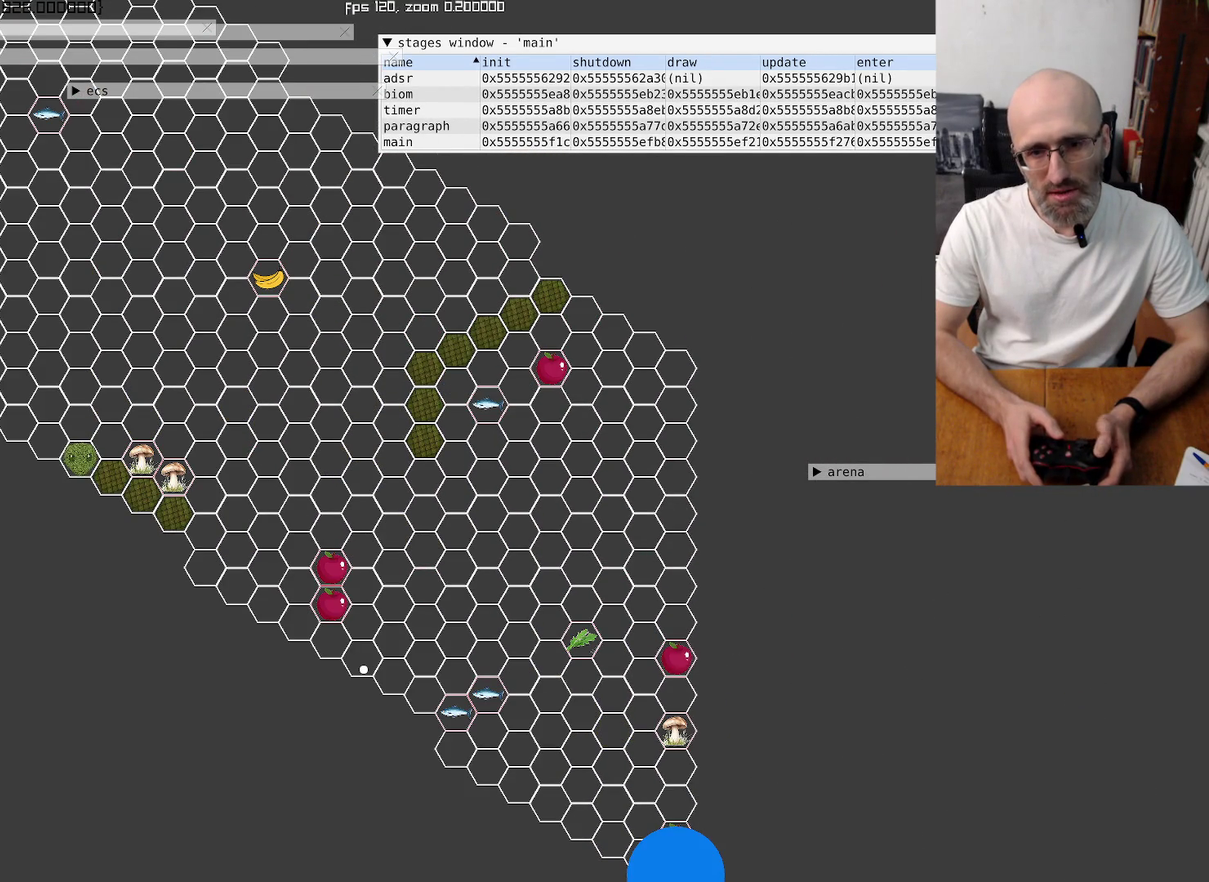
{"buttons": [], "left_stick": "center", "right_stick": "center", "events": [[200, "left_stick", "up-right"], [434, "left_stick", "center"]]}
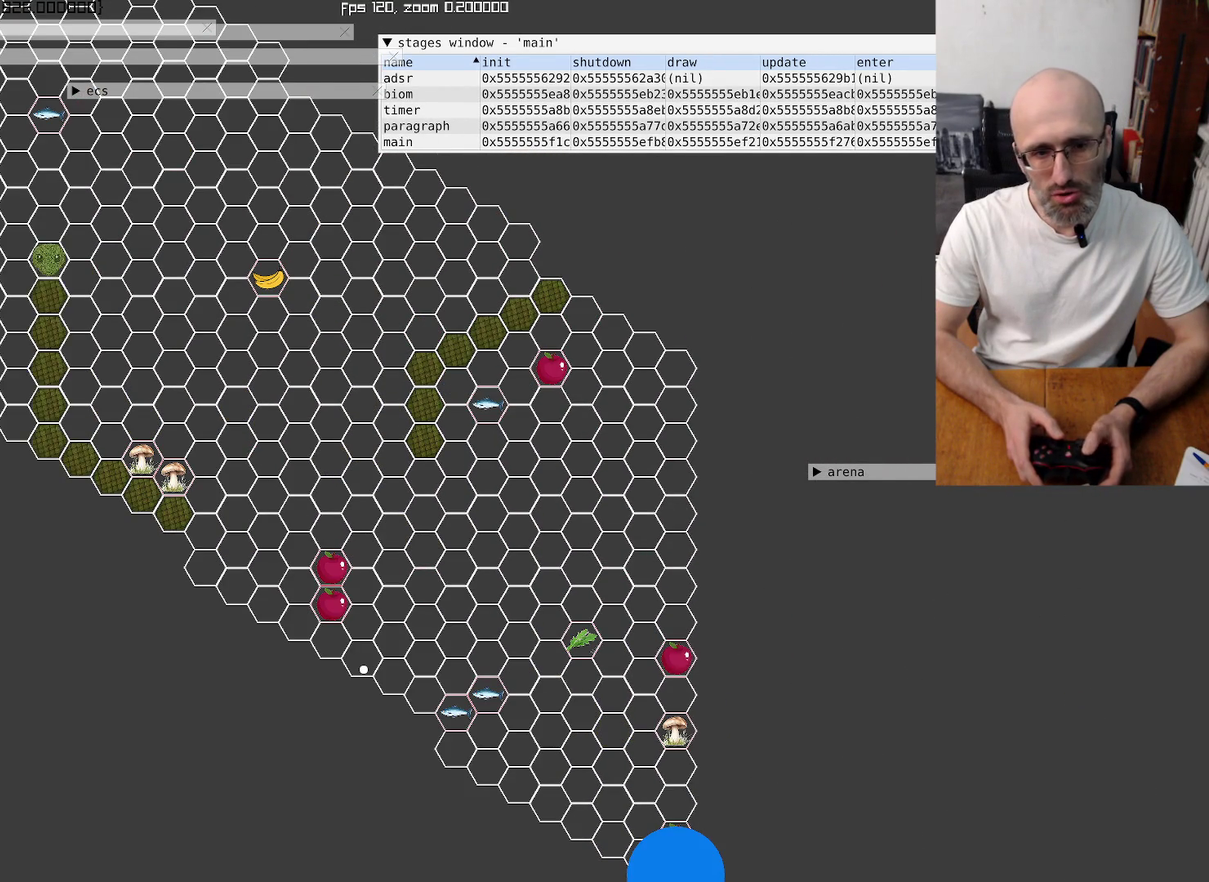
{"buttons": [], "left_stick": "center", "right_stick": "up-left", "events": [[134, "left_stick", "up"], [334, "left_stick", "center"], [467, "right_stick", "up-left"]]}
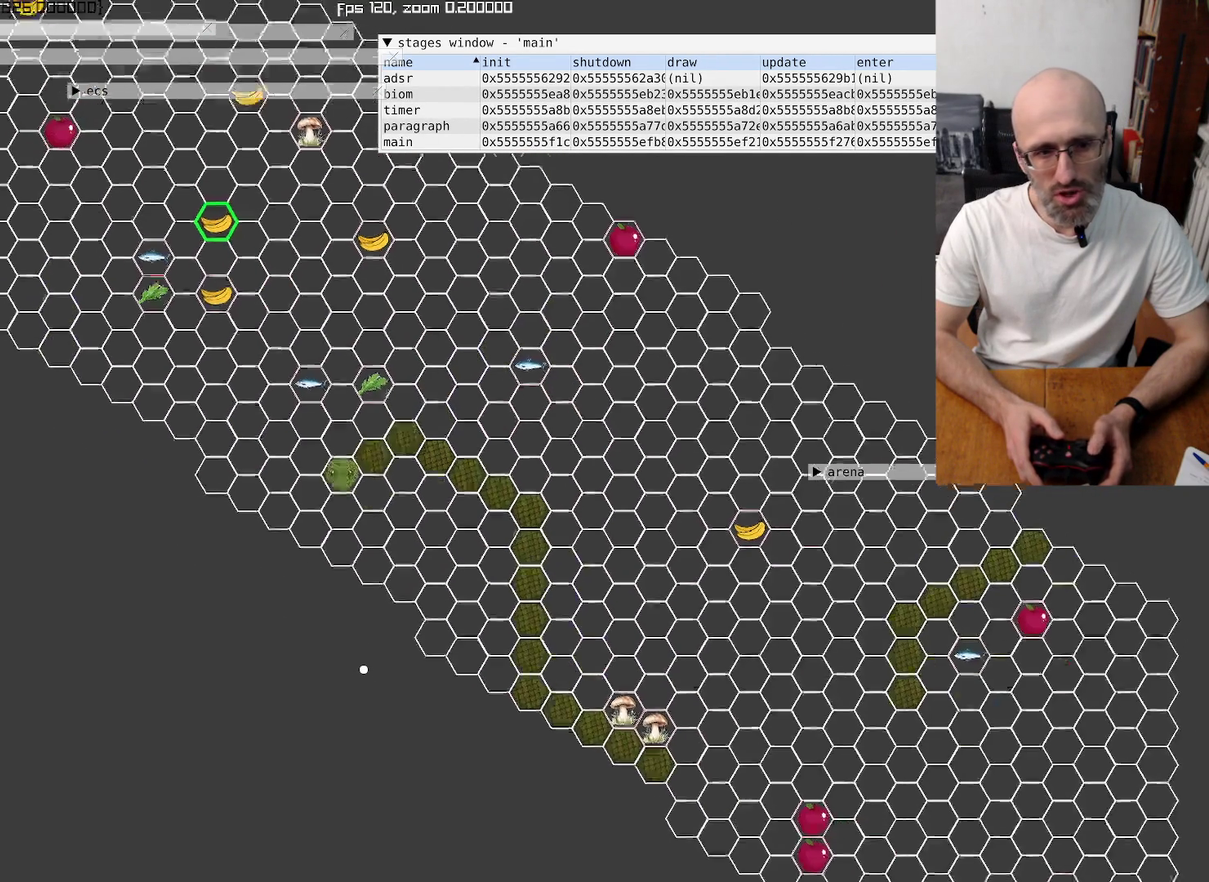
{"buttons": [], "left_stick": "up-right", "right_stick": "center", "events": [[400, "left_stick", "up-right"], [434, "right_stick", "center"]]}
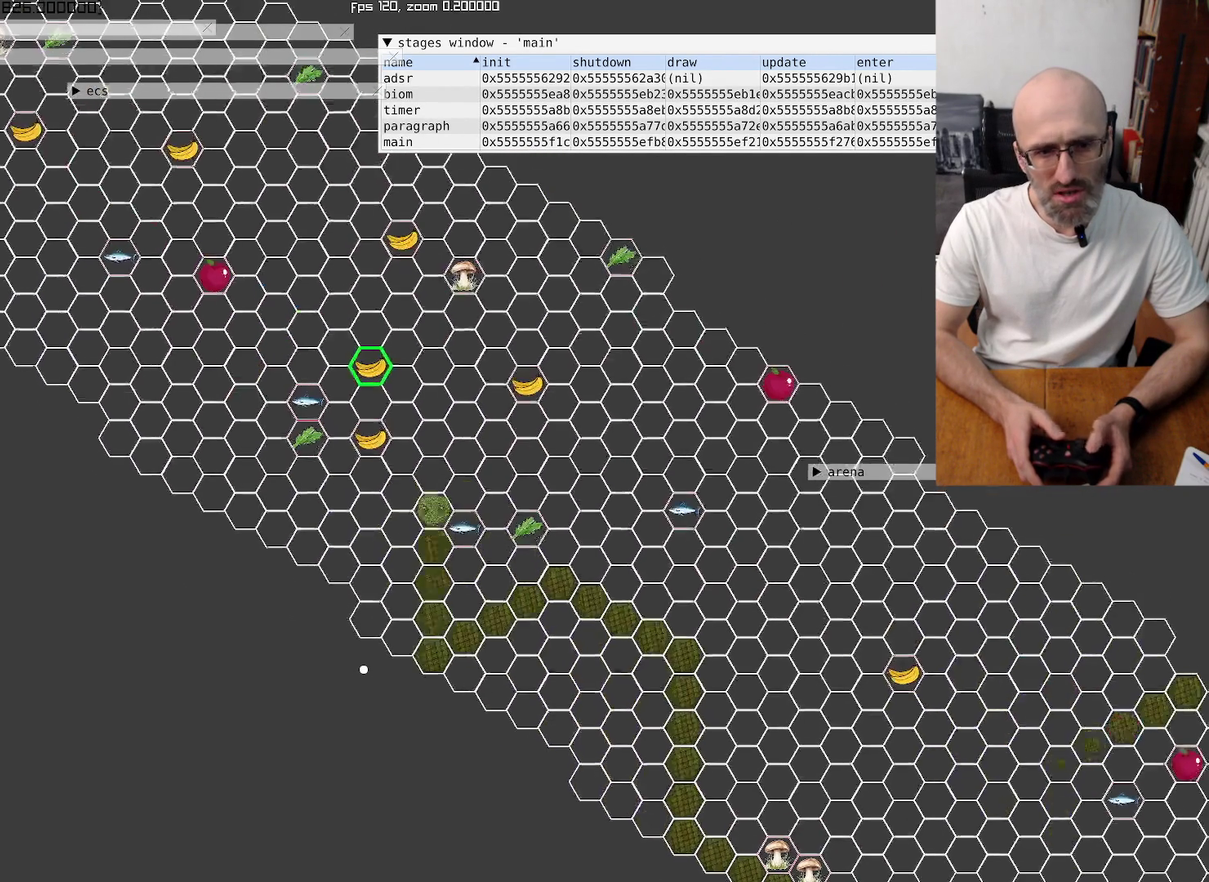
{"buttons": [], "left_stick": "center", "right_stick": "center", "events": [[67, "left_stick", "center"], [400, "left_stick", "up-left"], [500, "left_stick", "center"]]}
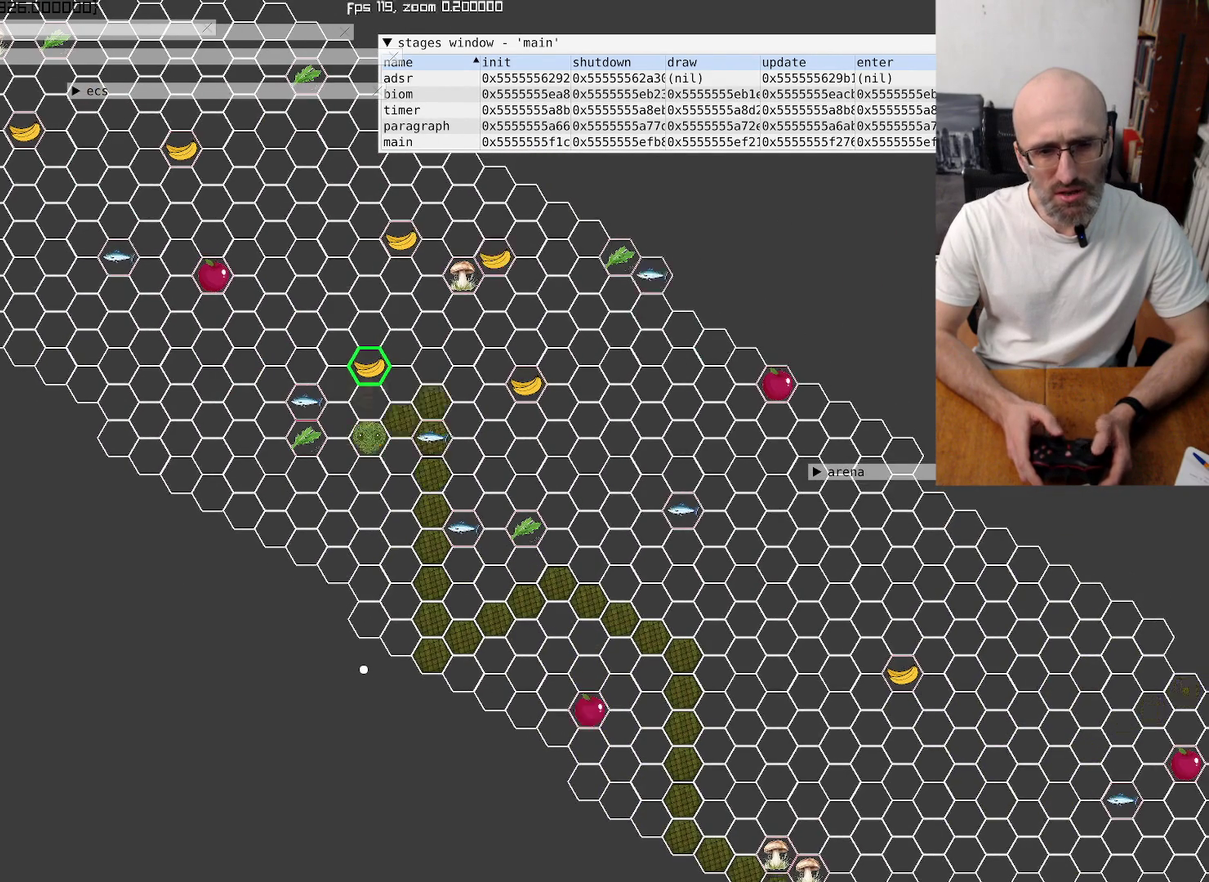
{"buttons": [], "left_stick": "up", "right_stick": "up-left", "events": [[434, "right_stick", "up-left"], [500, "left_stick", "up"]]}
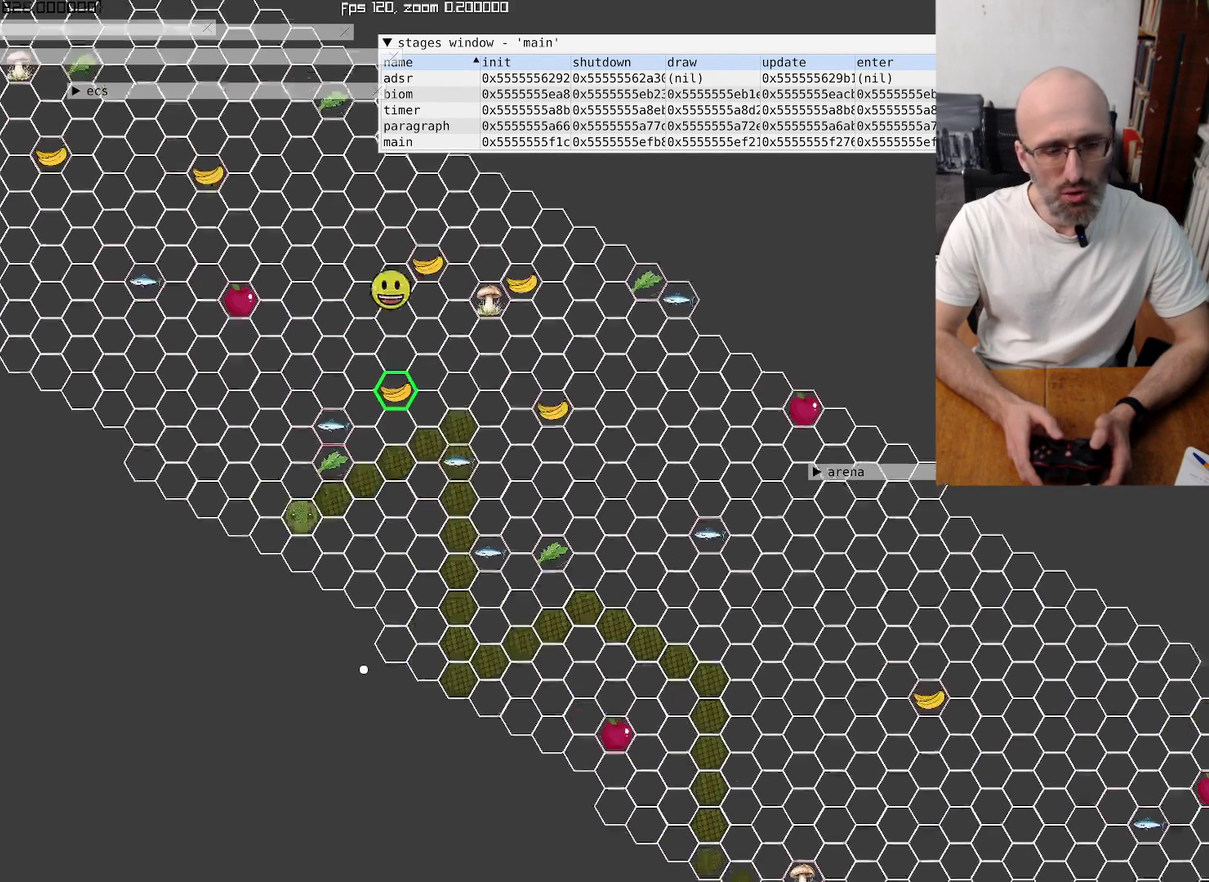
{"buttons": [], "left_stick": "center", "right_stick": "center", "events": [[100, "left_stick", "center"], [200, "right_stick", "center"], [400, "left_stick", "up-right"], [467, "left_stick", "center"]]}
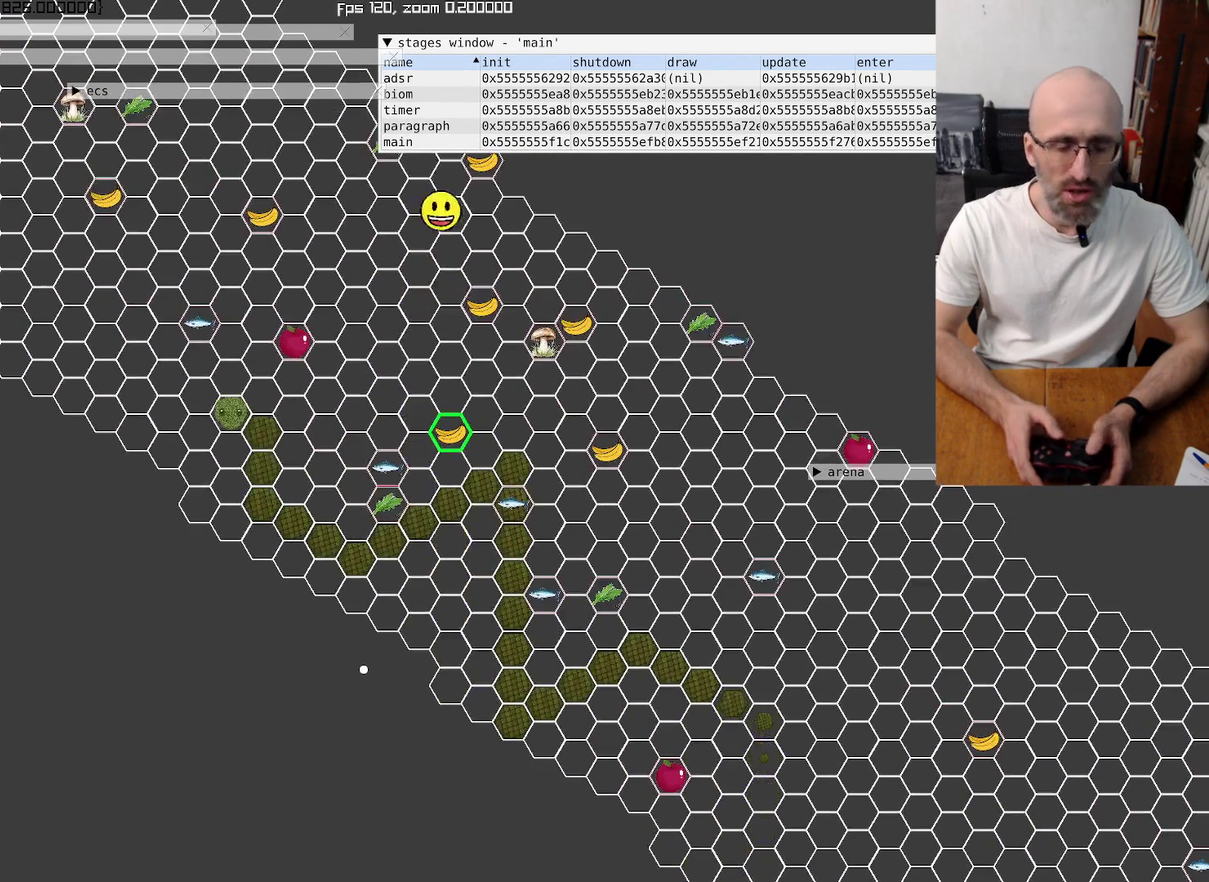
{"buttons": [], "left_stick": "up", "right_stick": "center", "events": [[434, "left_stick", "up"]]}
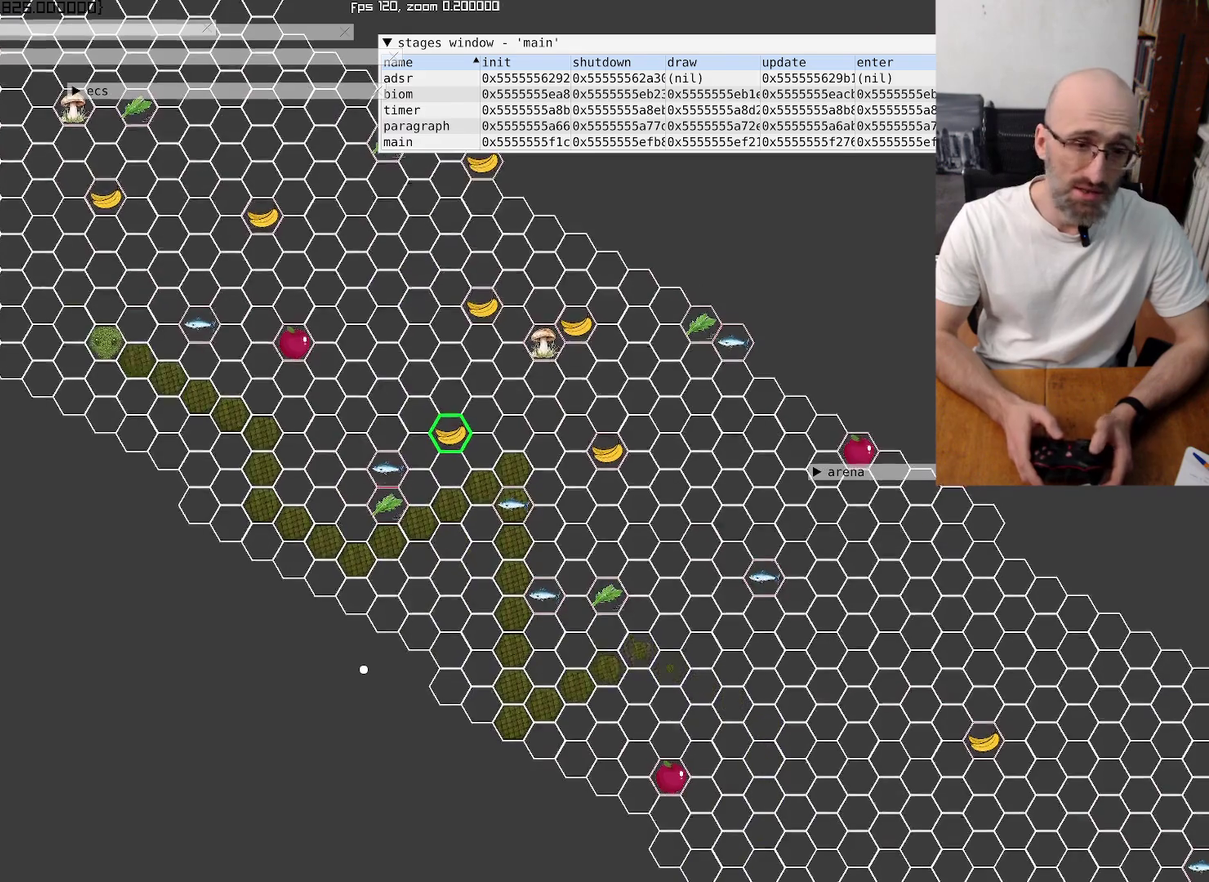
{"buttons": [], "left_stick": "center", "right_stick": "center", "events": [[34, "left_stick", "center"]]}
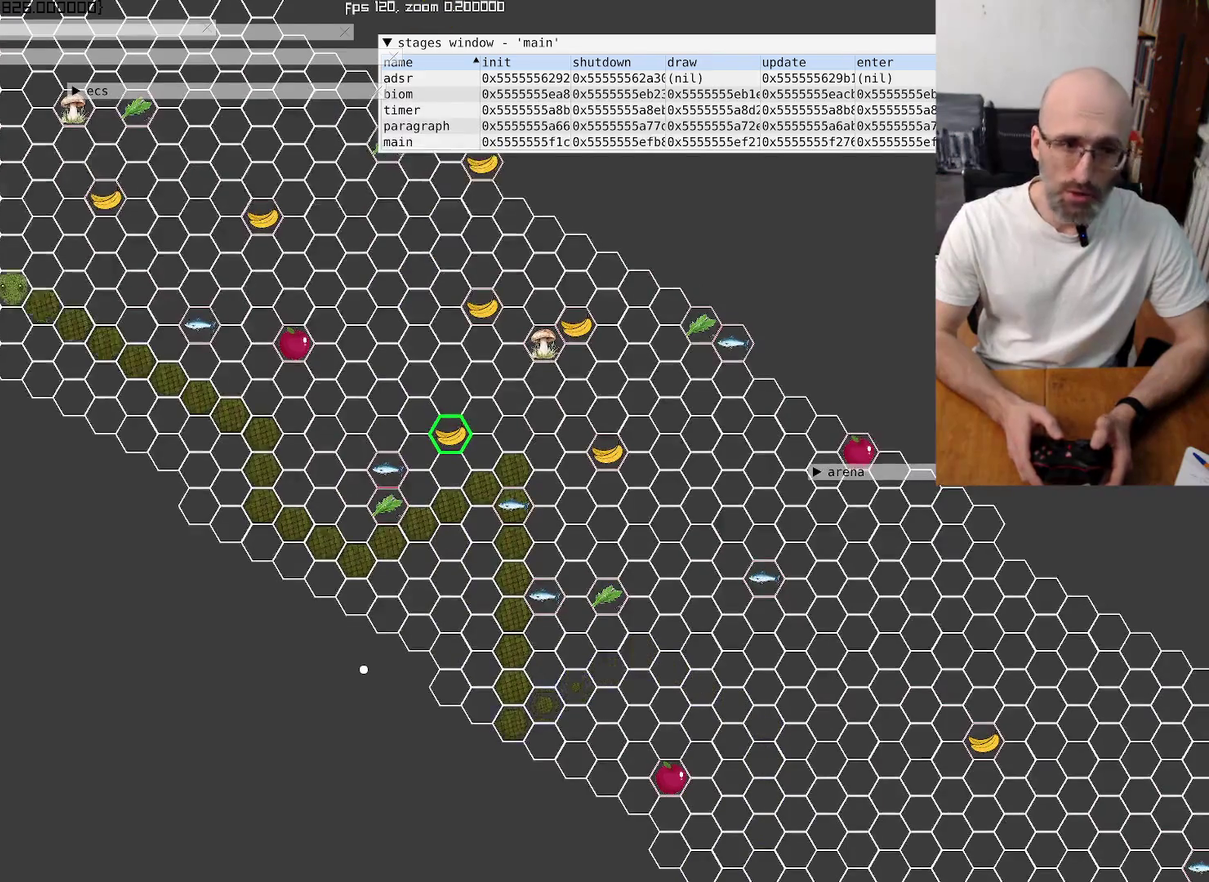
{"buttons": [], "left_stick": "center", "right_stick": "up-left", "events": [[67, "right_stick", "up-left"]]}
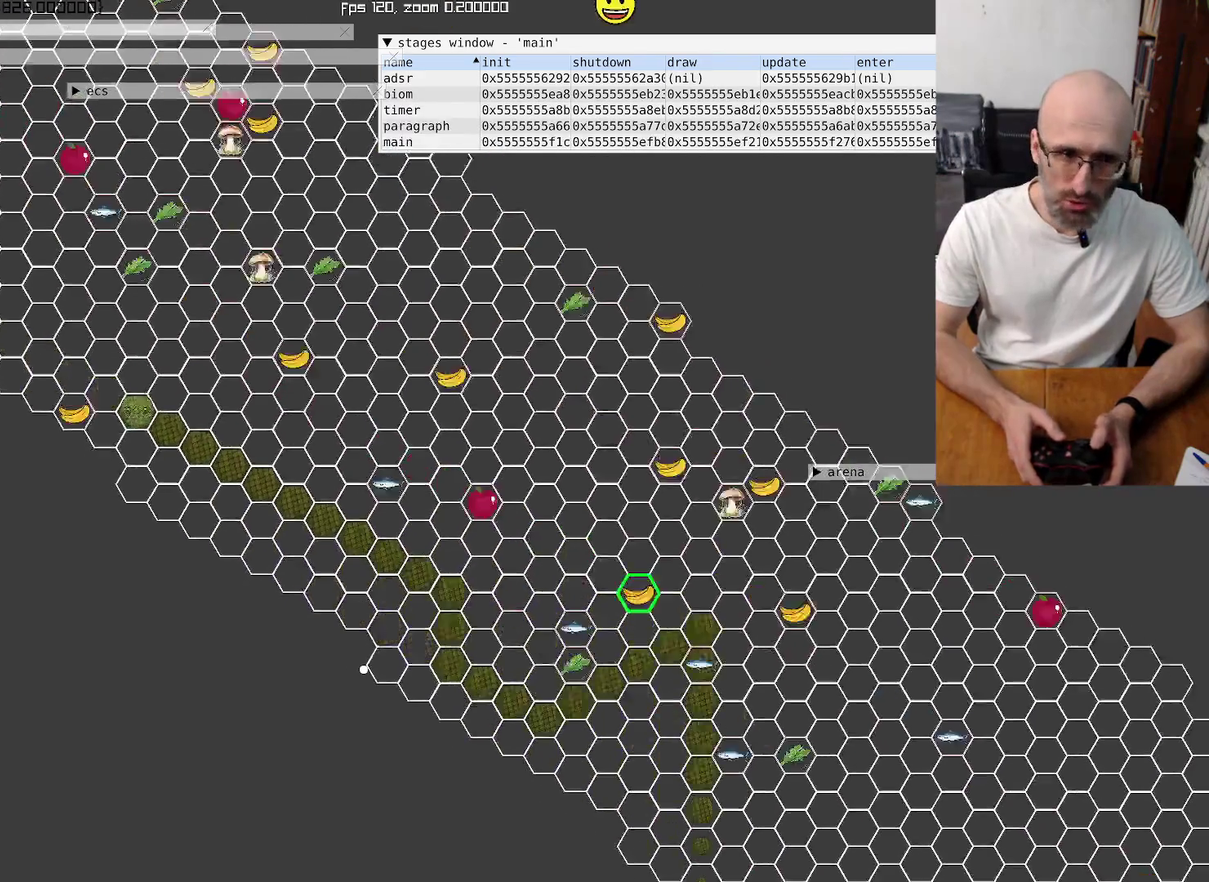
{"buttons": [], "left_stick": "center", "right_stick": "up-left", "events": []}
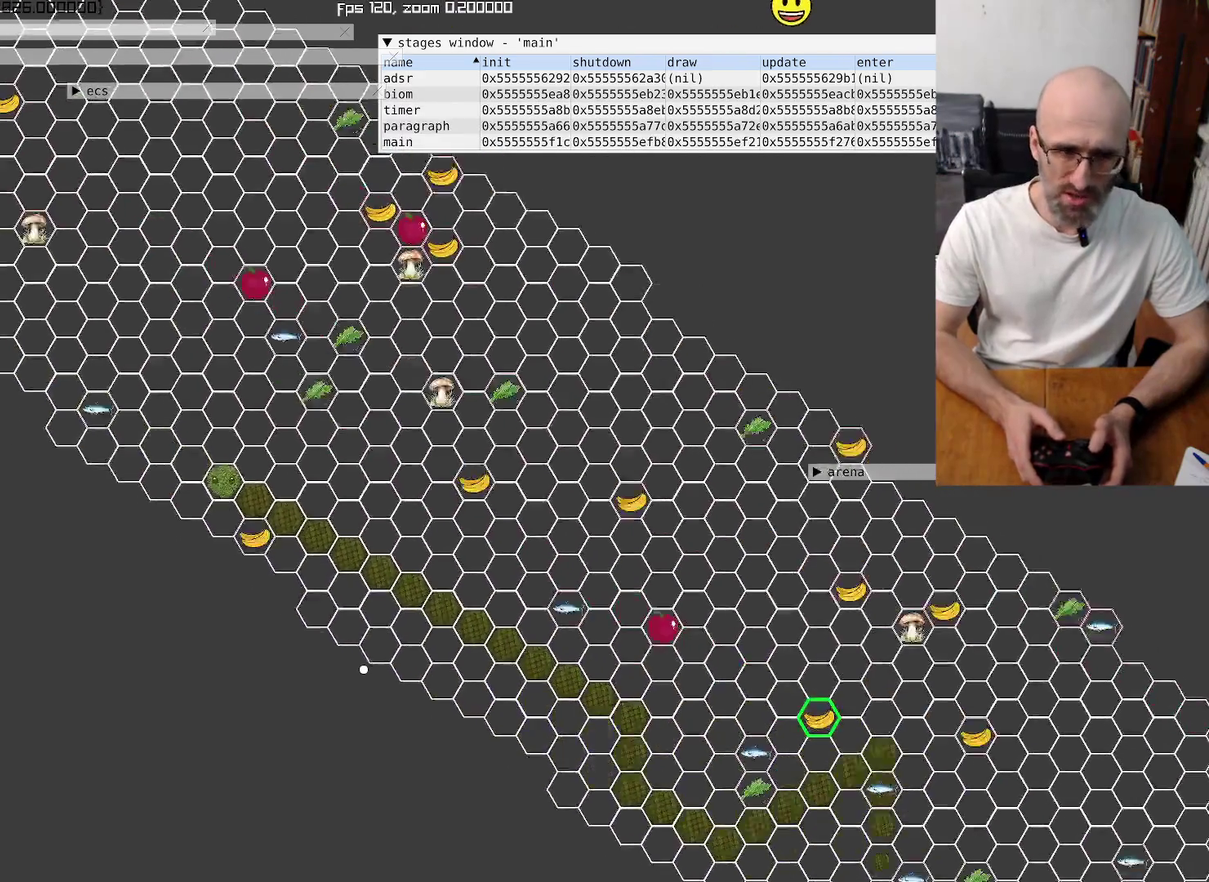
{"buttons": [], "left_stick": "center", "right_stick": "center", "events": [[334, "right_stick", "center"]]}
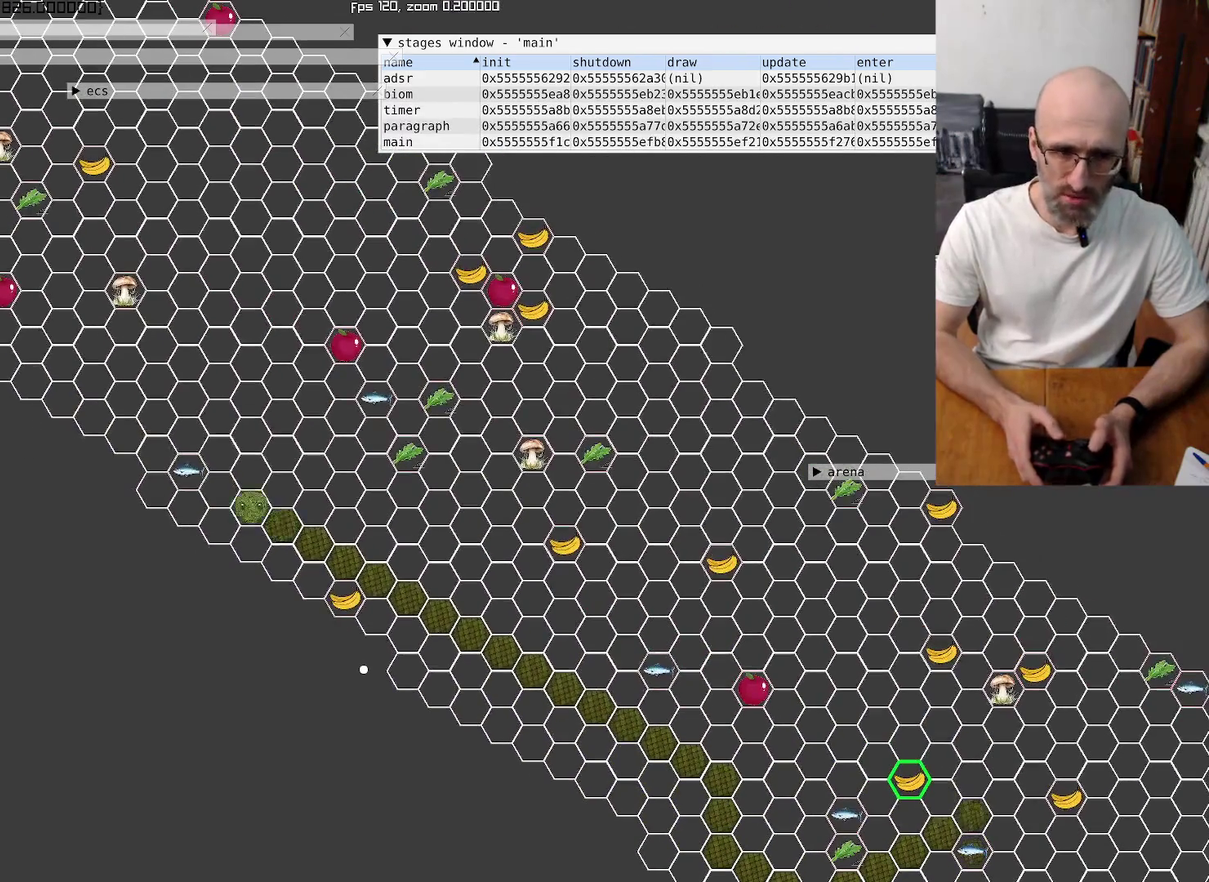
{"buttons": [], "left_stick": "center", "right_stick": "center", "events": []}
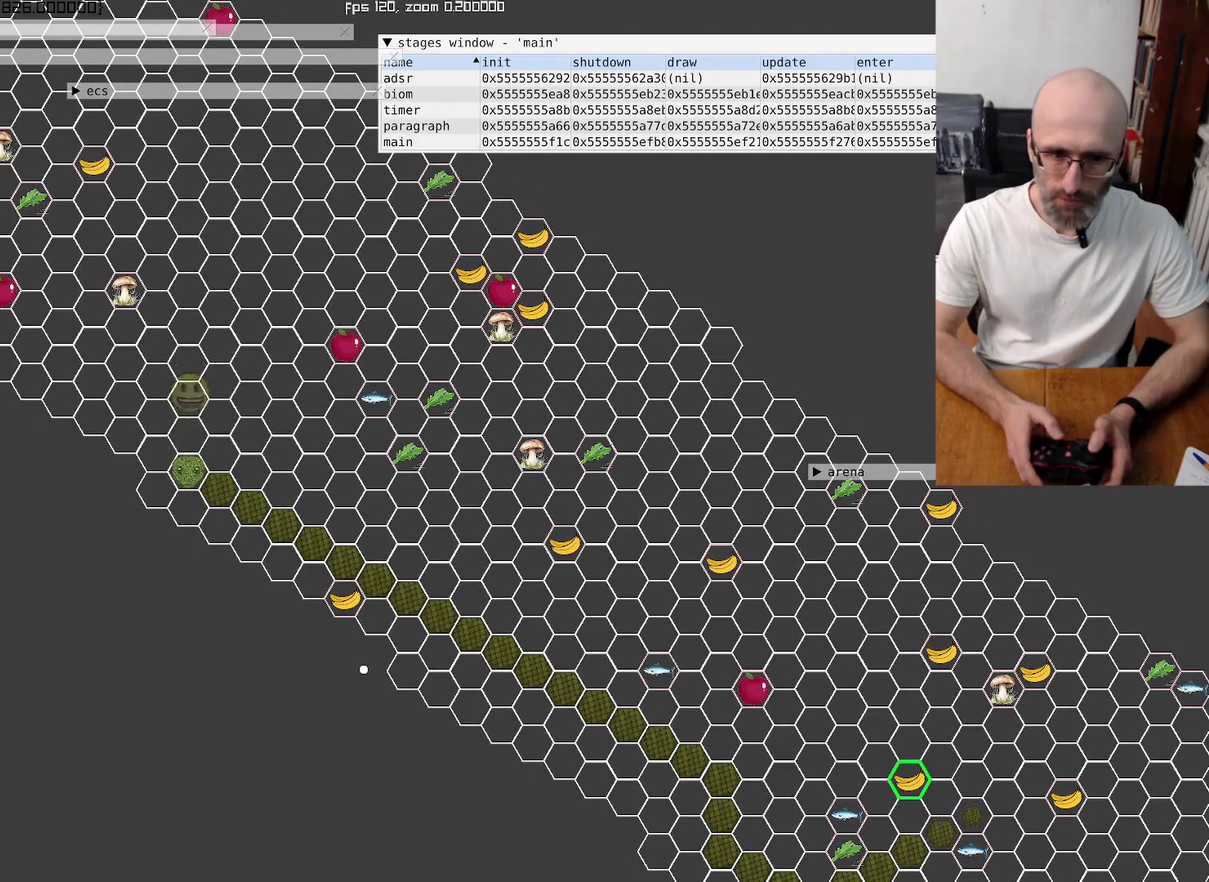
{"buttons": [], "left_stick": "center", "right_stick": "center", "events": []}
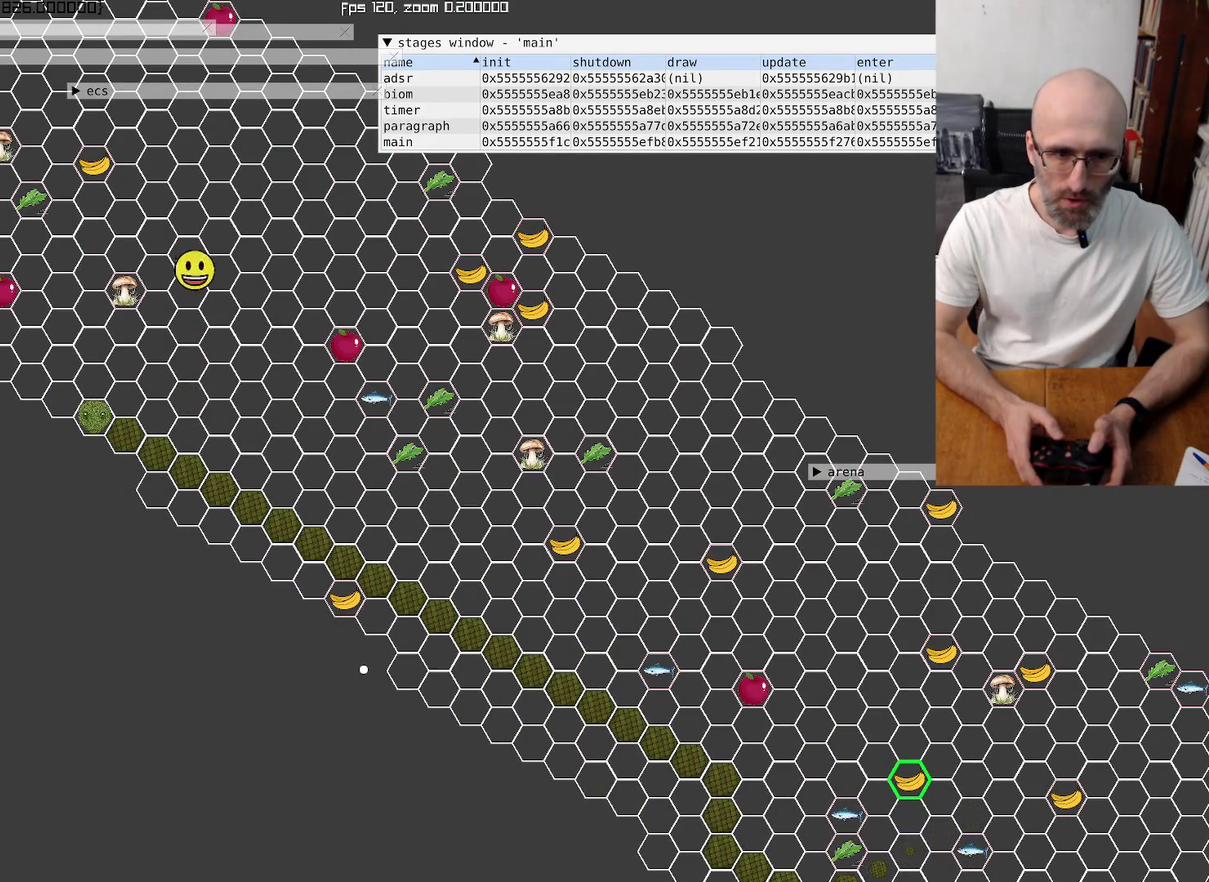
{"buttons": [], "left_stick": "center", "right_stick": "center", "events": []}
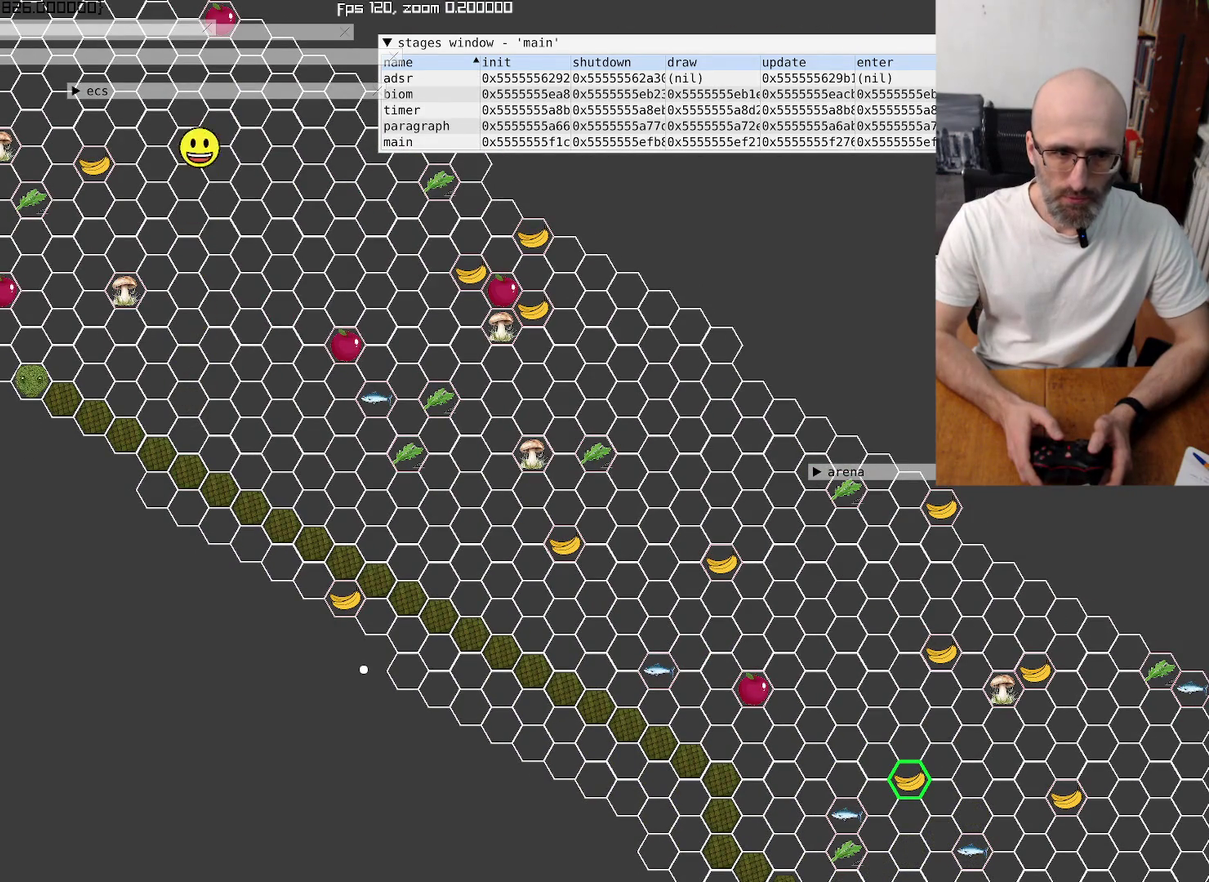
{"buttons": [], "left_stick": "center", "right_stick": "center", "events": [[234, "left_stick", "right"], [367, "left_stick", "down-right"], [500, "left_stick", "center"]]}